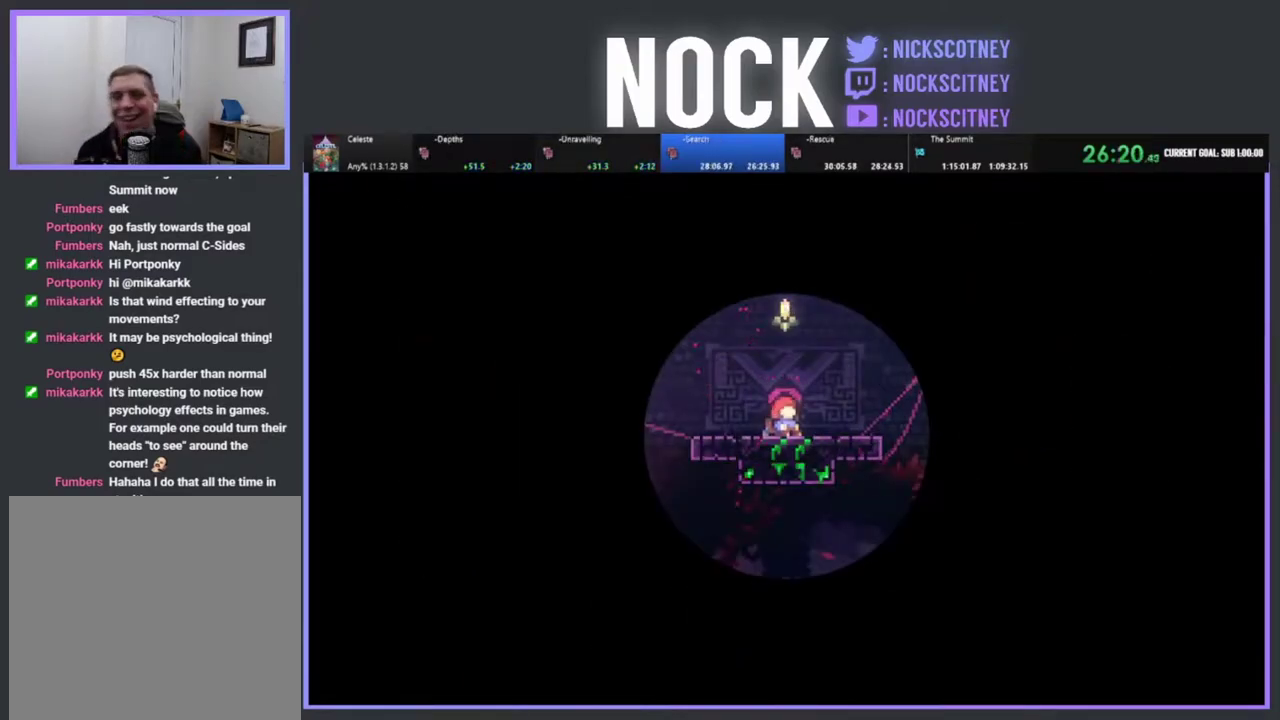
Gameplay with a controller (PlayStation layout); each line is a JSON object with the inputs held at the frame after it. "events" lists button and stick changes between this image and that frame as [ms after this image, input, new state], when the widget could be followed in between. Not read: R3 right_stick.
{"buttons": ["DPAD_RIGHT"], "left_stick": "center", "events": [[33, "CIRCLE", "down"], [117, "CIRCLE", "up"], [217, "CIRCLE", "down"], [317, "CIRCLE", "up"], [400, "CIRCLE", "down"], [483, "CIRCLE", "up"]]}
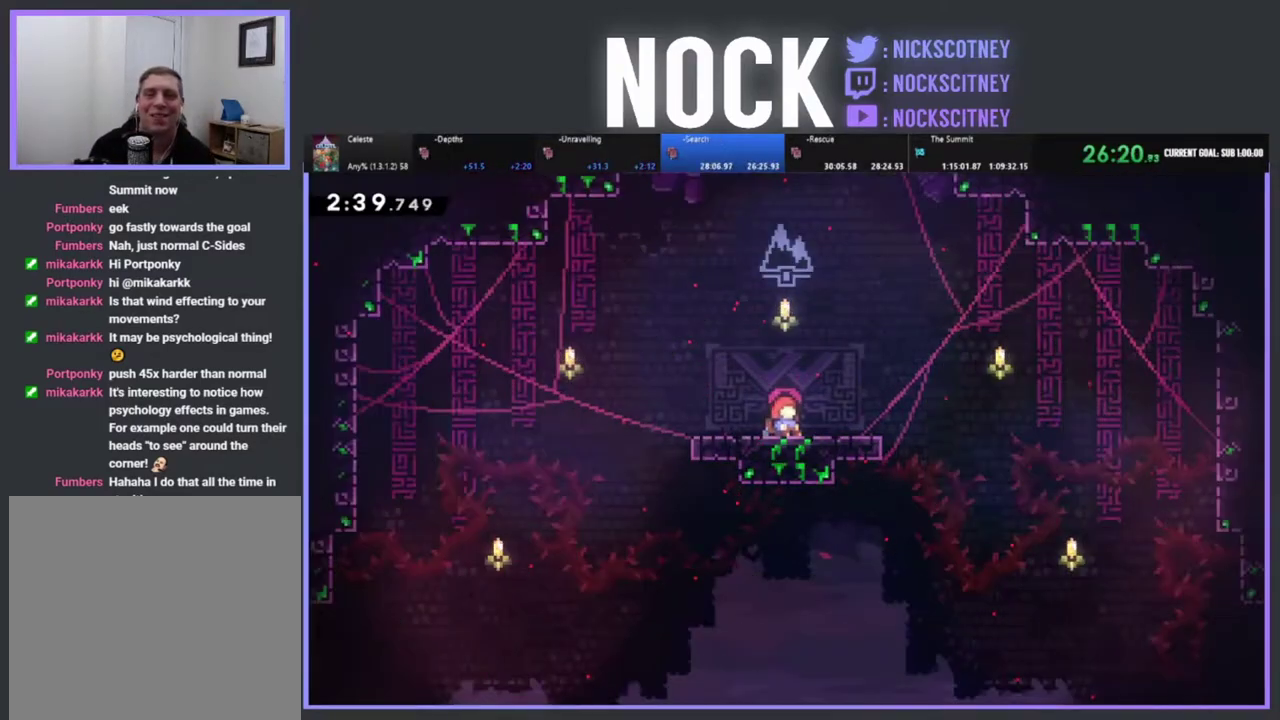
{"buttons": ["CIRCLE", "DPAD_RIGHT"], "left_stick": "center", "events": [[83, "CIRCLE", "down"], [150, "CIRCLE", "up"], [233, "CIRCLE", "down"], [317, "CIRCLE", "up"], [417, "CIRCLE", "down"]]}
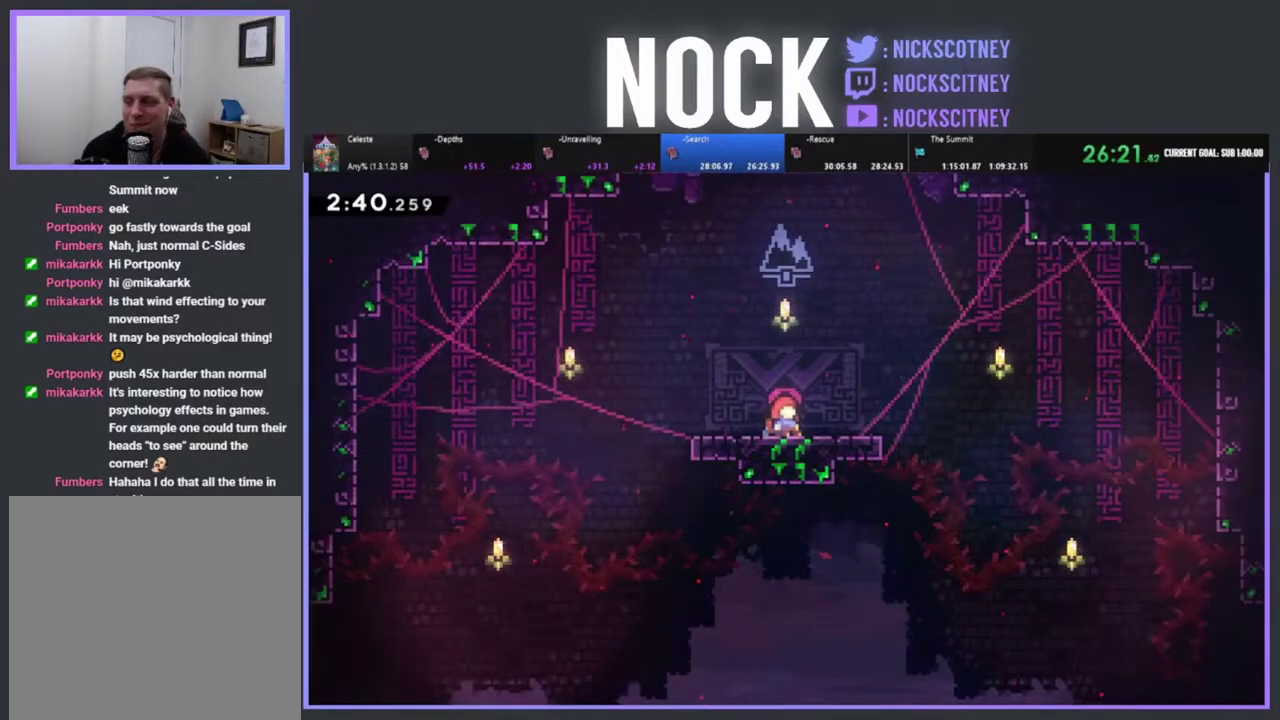
{"buttons": ["DPAD_RIGHT"], "left_stick": "center", "events": [[17, "CIRCLE", "up"], [133, "CIRCLE", "down"], [250, "CIRCLE", "up"], [333, "CIRCLE", "down"], [450, "CIRCLE", "up"]]}
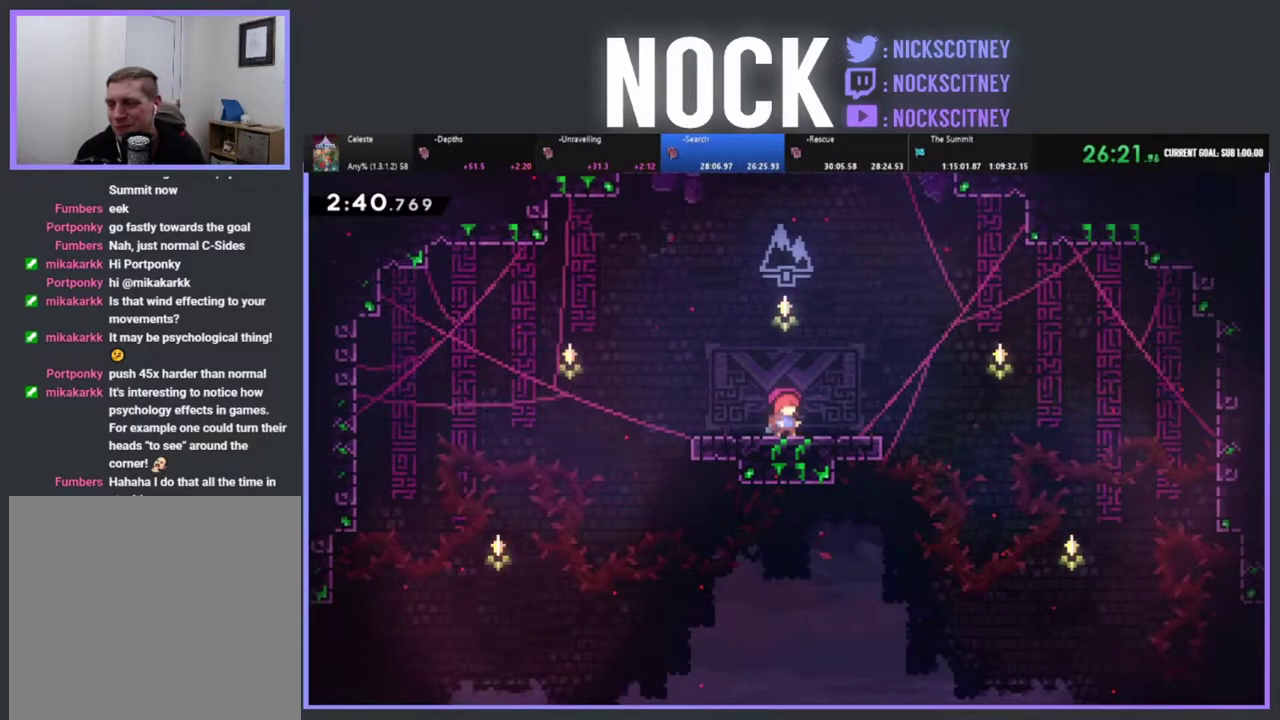
{"buttons": ["CIRCLE", "DPAD_RIGHT"], "left_stick": "center", "events": [[33, "CIRCLE", "down"], [150, "CIRCLE", "up"], [233, "CIRCLE", "down"], [350, "CIRCLE", "up"], [450, "CIRCLE", "down"]]}
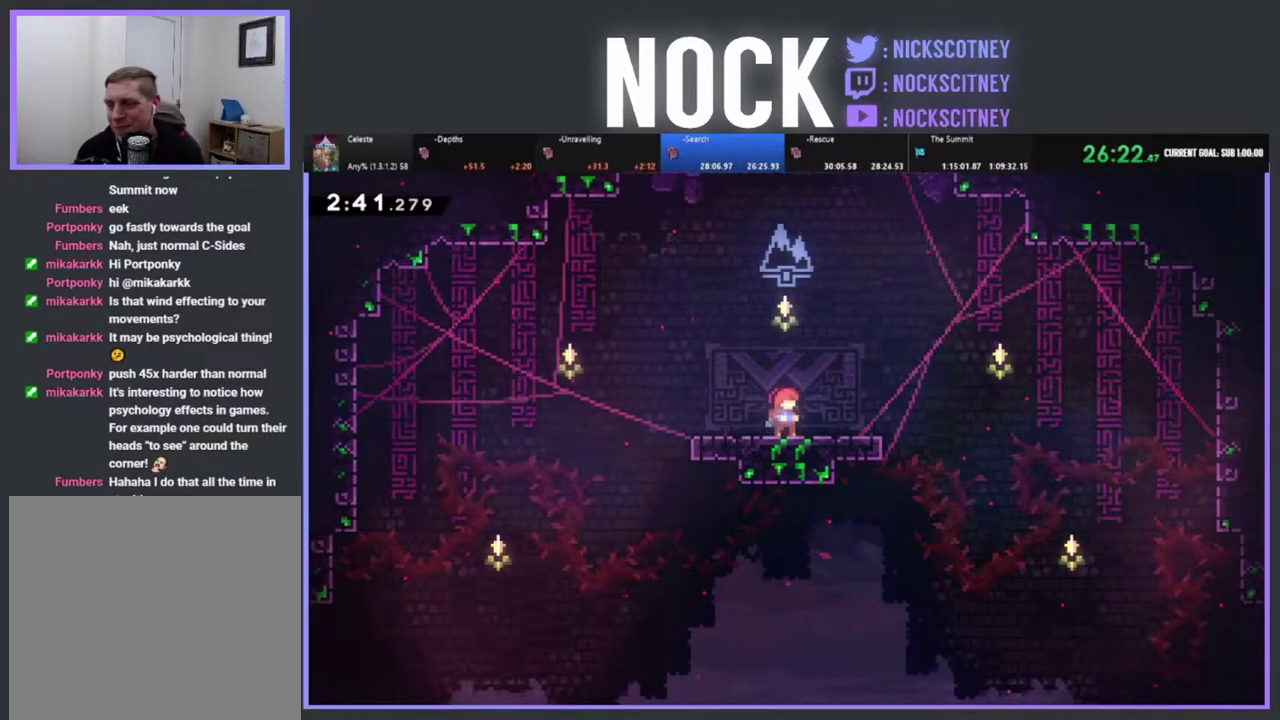
{"buttons": ["DPAD_RIGHT"], "left_stick": "center", "events": [[67, "CIRCLE", "up"], [167, "CIRCLE", "down"], [267, "CIRCLE", "up"], [367, "CIRCLE", "down"], [483, "CIRCLE", "up"]]}
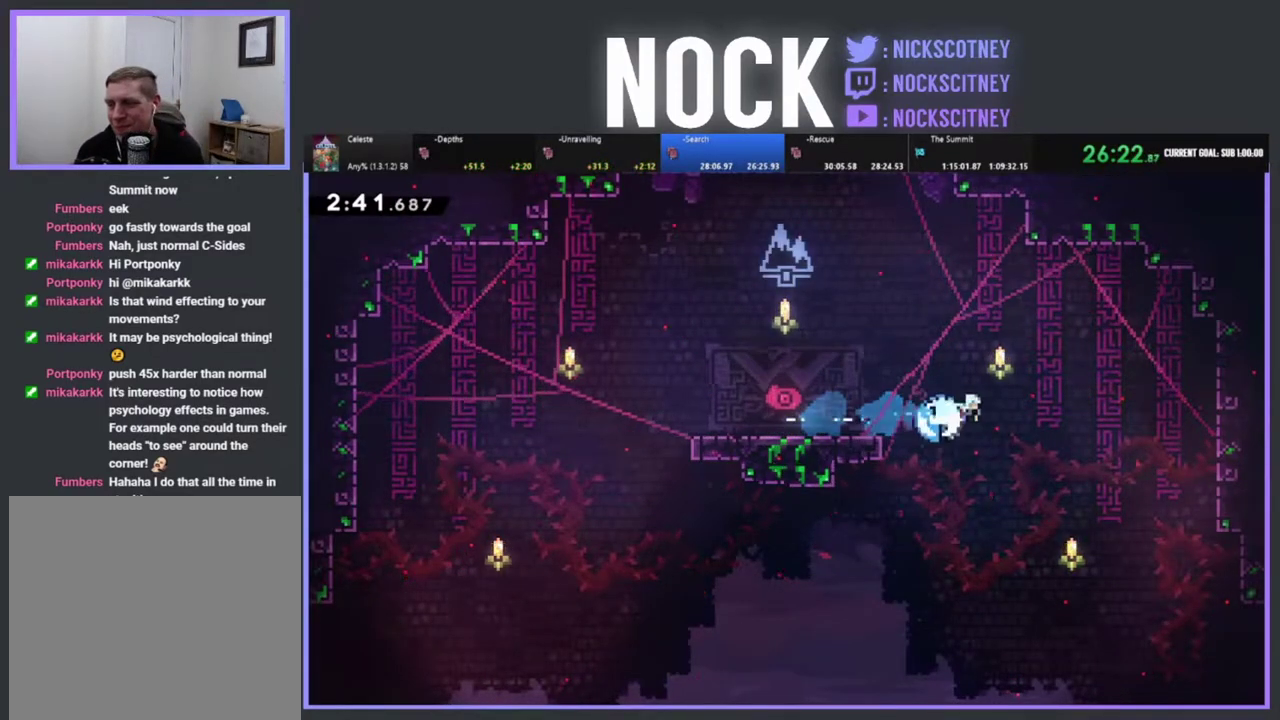
{"buttons": ["DPAD_LEFT"], "left_stick": "center", "events": [[33, "DPAD_RIGHT", "up"], [117, "DPAD_LEFT", "down"]]}
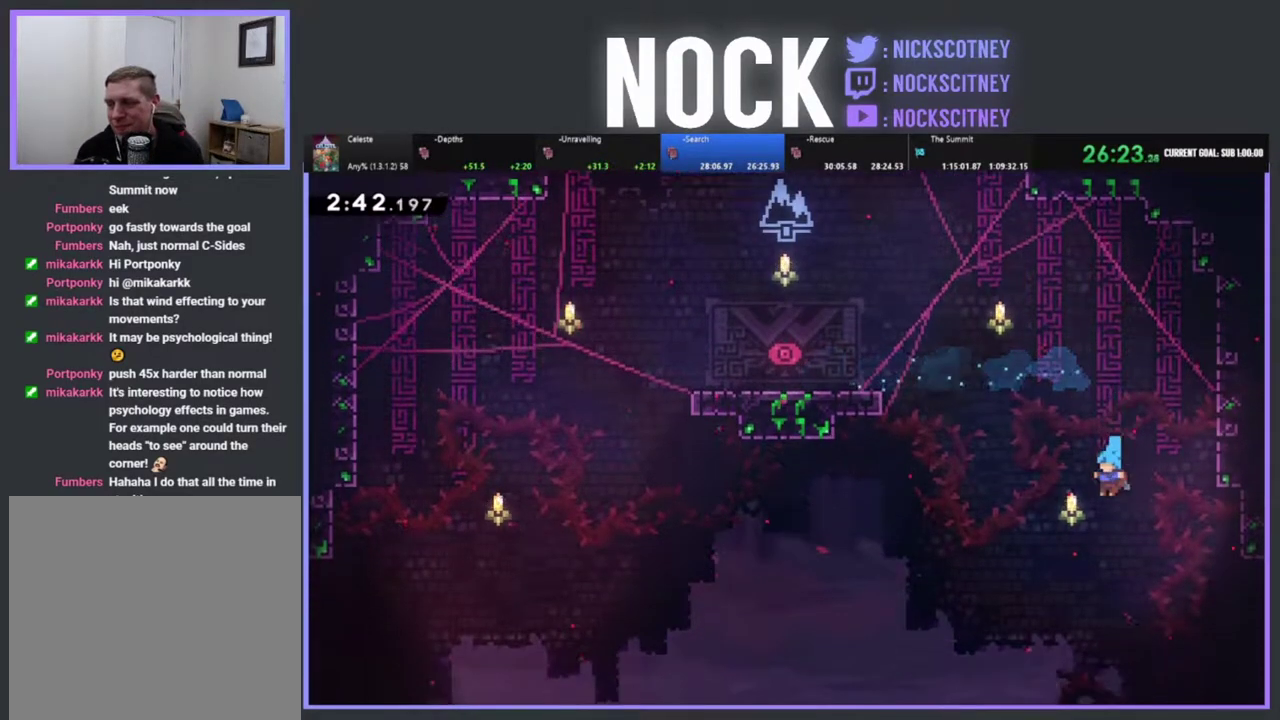
{"buttons": ["DPAD_LEFT"], "left_stick": "center", "events": []}
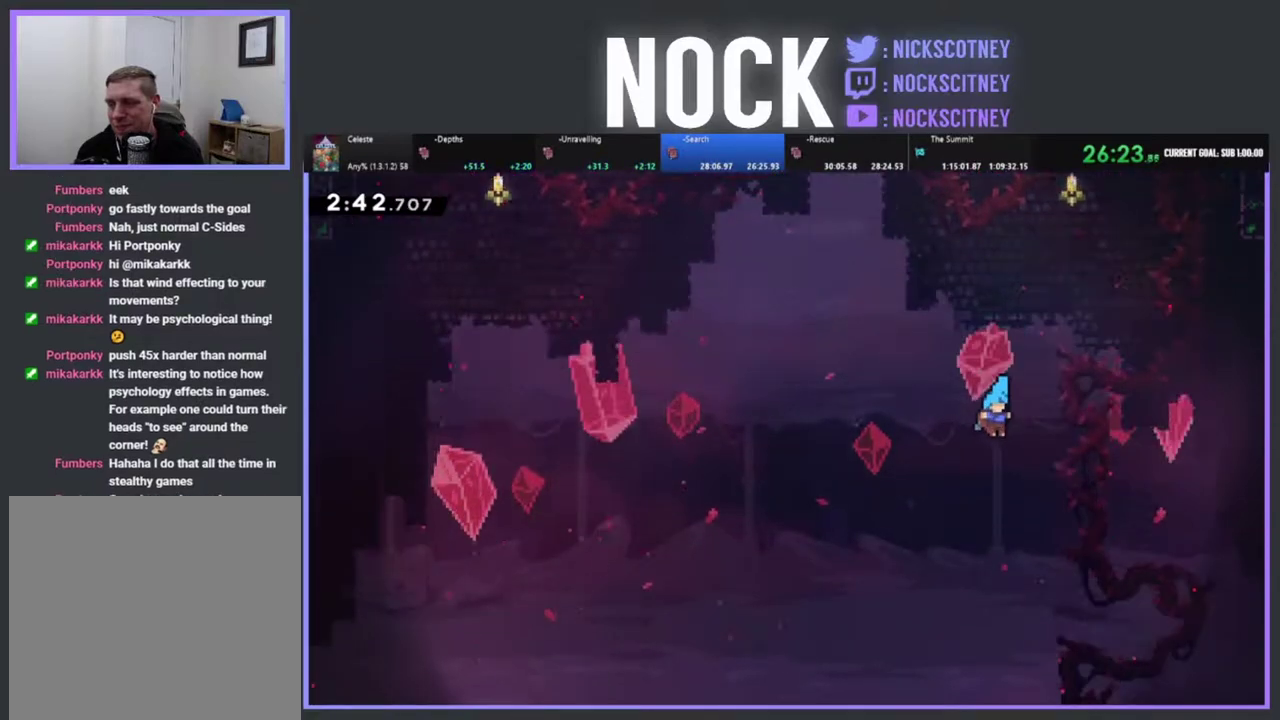
{"buttons": [], "left_stick": "center", "events": [[250, "DPAD_LEFT", "up"]]}
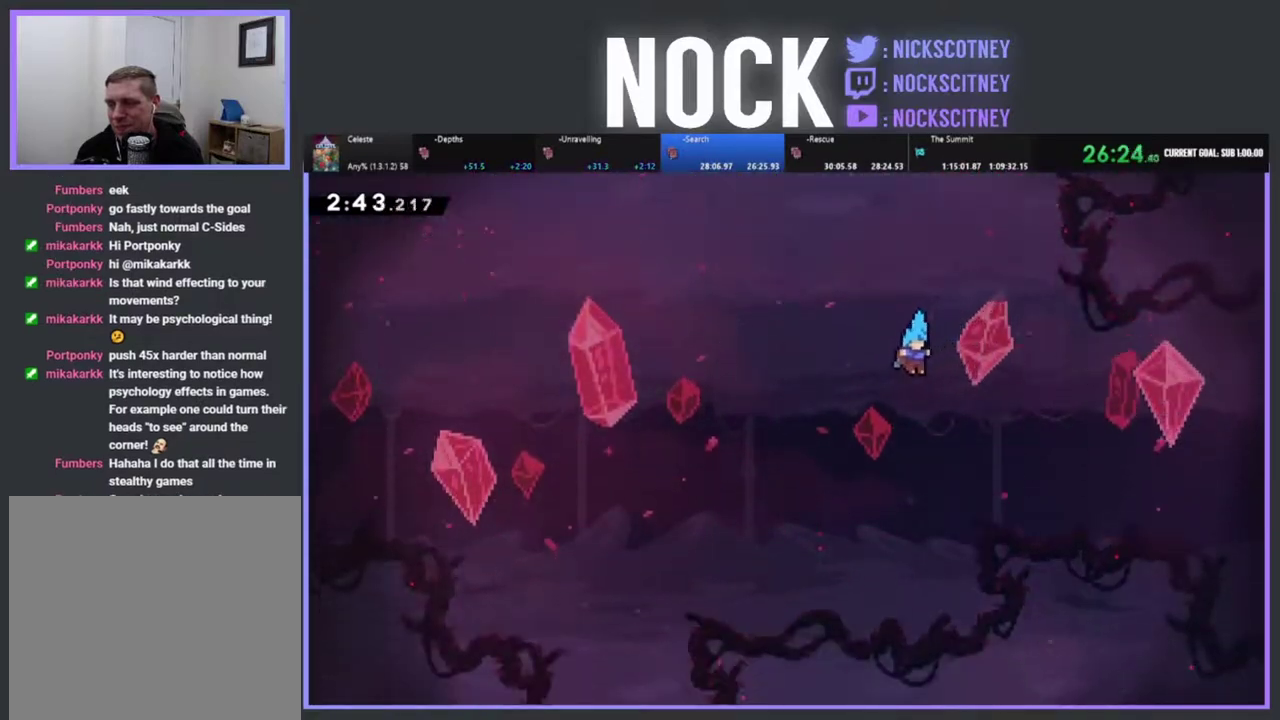
{"buttons": ["DPAD_RIGHT"], "left_stick": "center", "events": [[400, "DPAD_RIGHT", "down"]]}
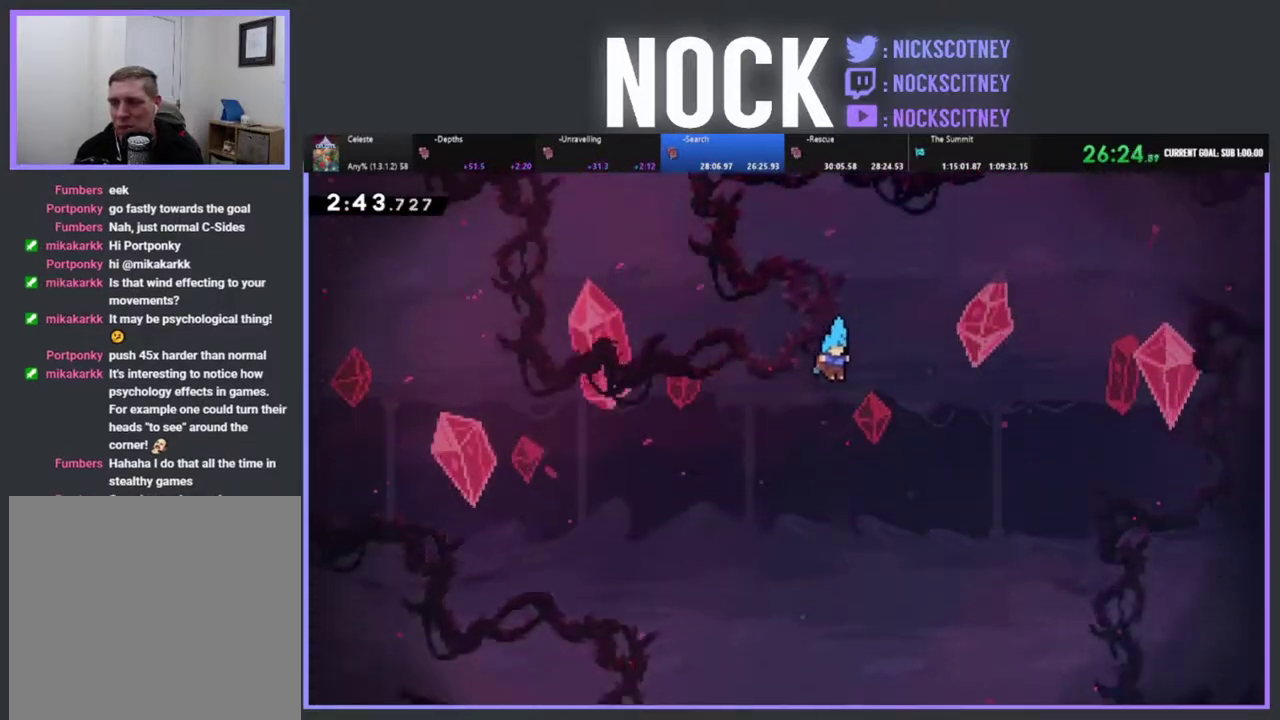
{"buttons": [], "left_stick": "center", "events": [[67, "DPAD_RIGHT", "up"]]}
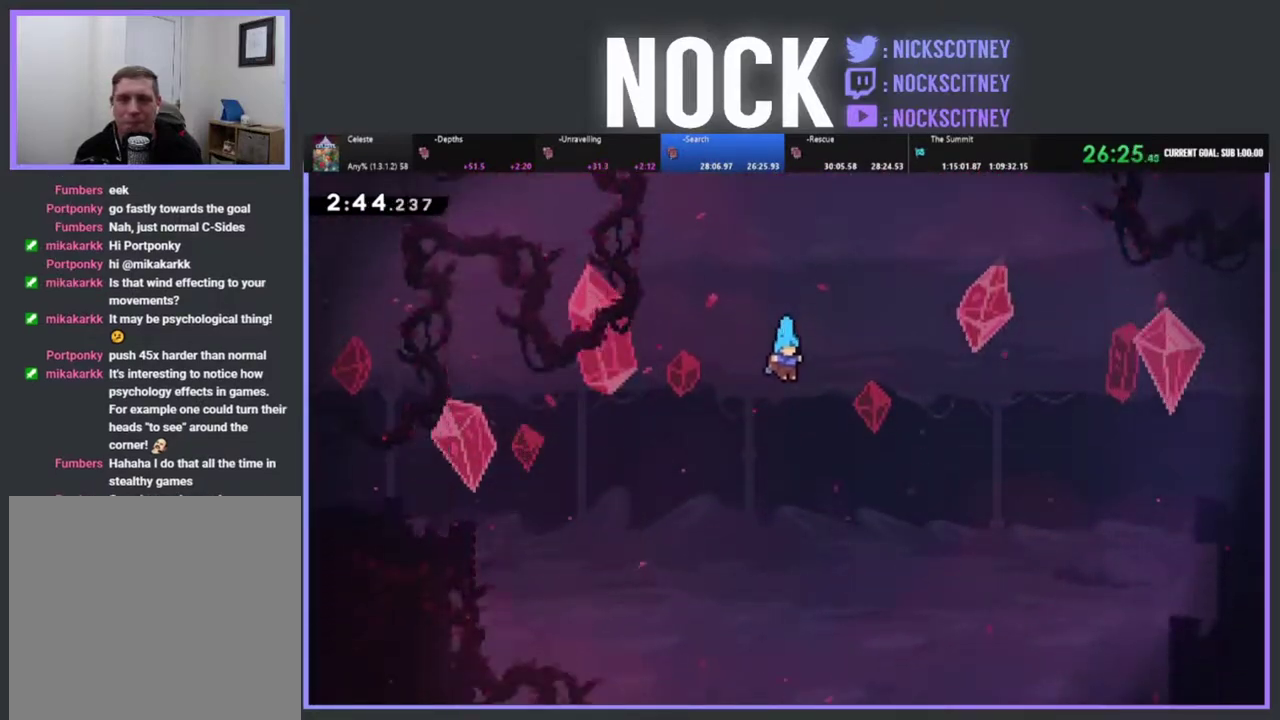
{"buttons": [], "left_stick": "center", "events": [[83, "DPAD_RIGHT", "down"], [333, "DPAD_RIGHT", "up"]]}
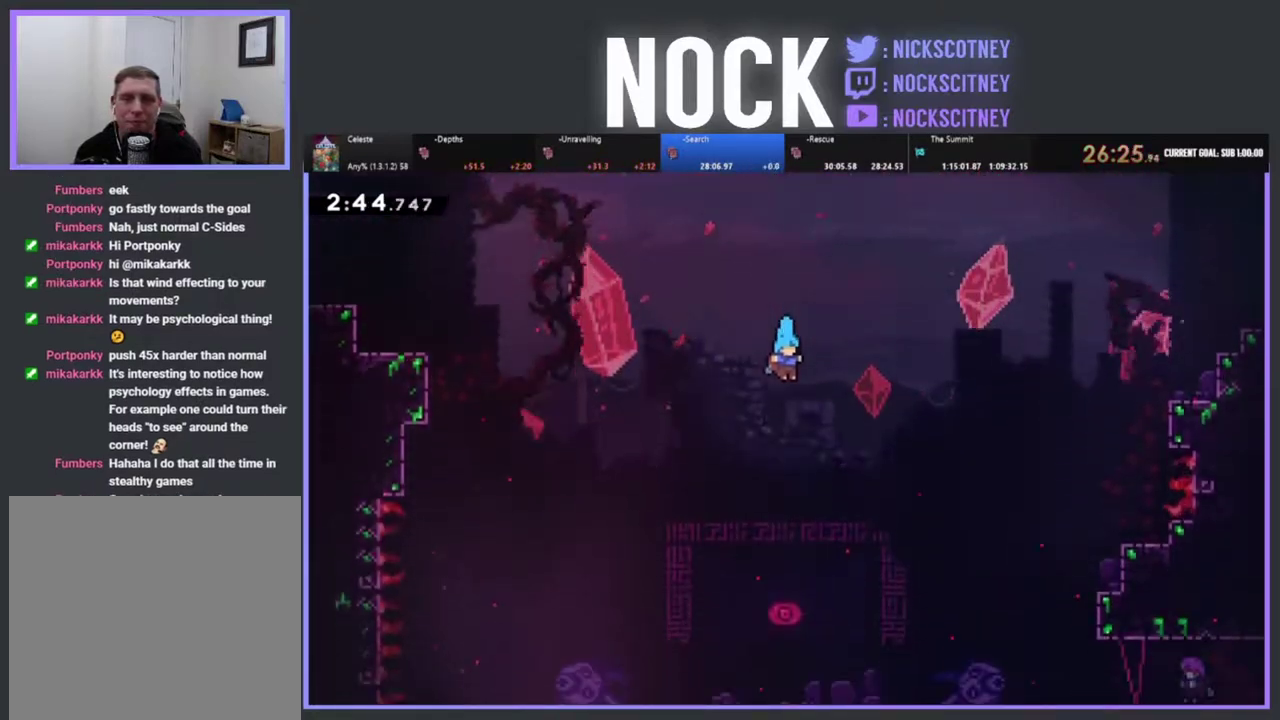
{"buttons": ["R2"], "left_stick": "center", "events": [[500, "R2", "down"]]}
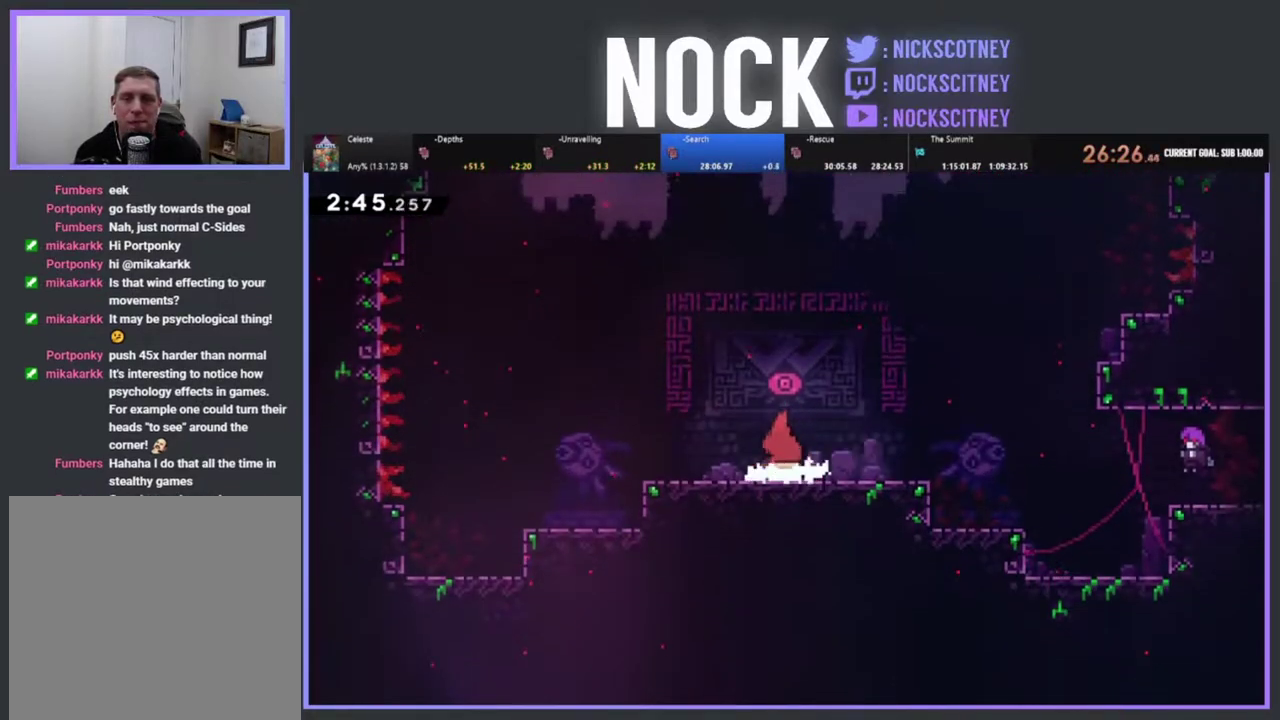
{"buttons": ["R2", "DPAD_RIGHT"], "left_stick": "center", "events": [[417, "DPAD_RIGHT", "down"]]}
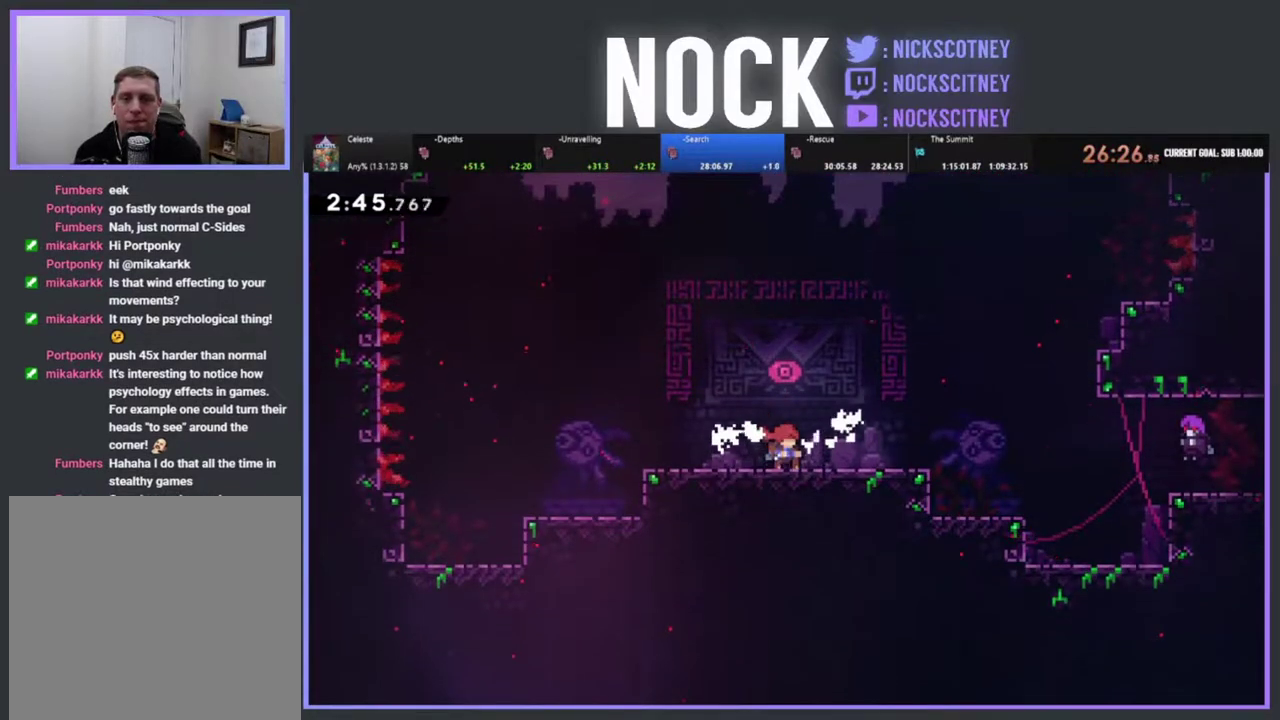
{"buttons": ["R2"], "left_stick": "center", "events": [[200, "DPAD_RIGHT", "up"]]}
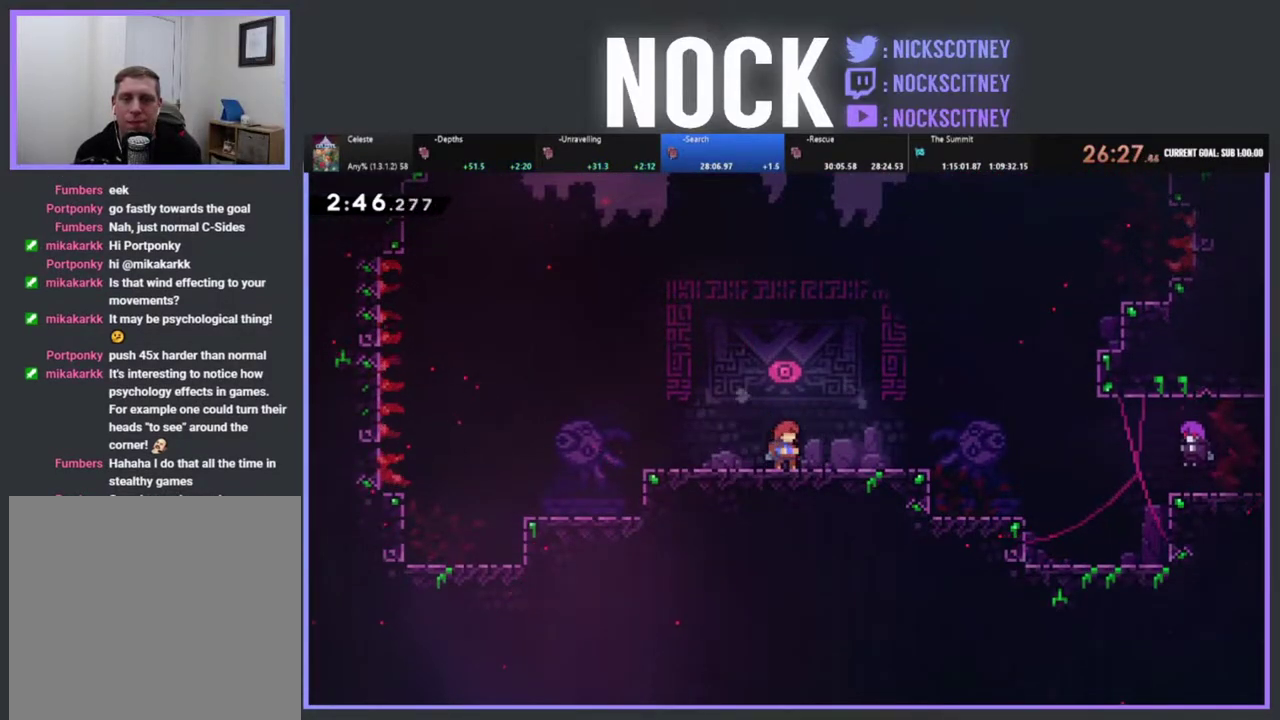
{"buttons": ["R2", "DPAD_DOWN", "DPAD_RIGHT"], "left_stick": "center", "events": [[33, "CROSS", "down"], [300, "CROSS", "up"], [300, "DPAD_RIGHT", "down"], [400, "DPAD_DOWN", "down"]]}
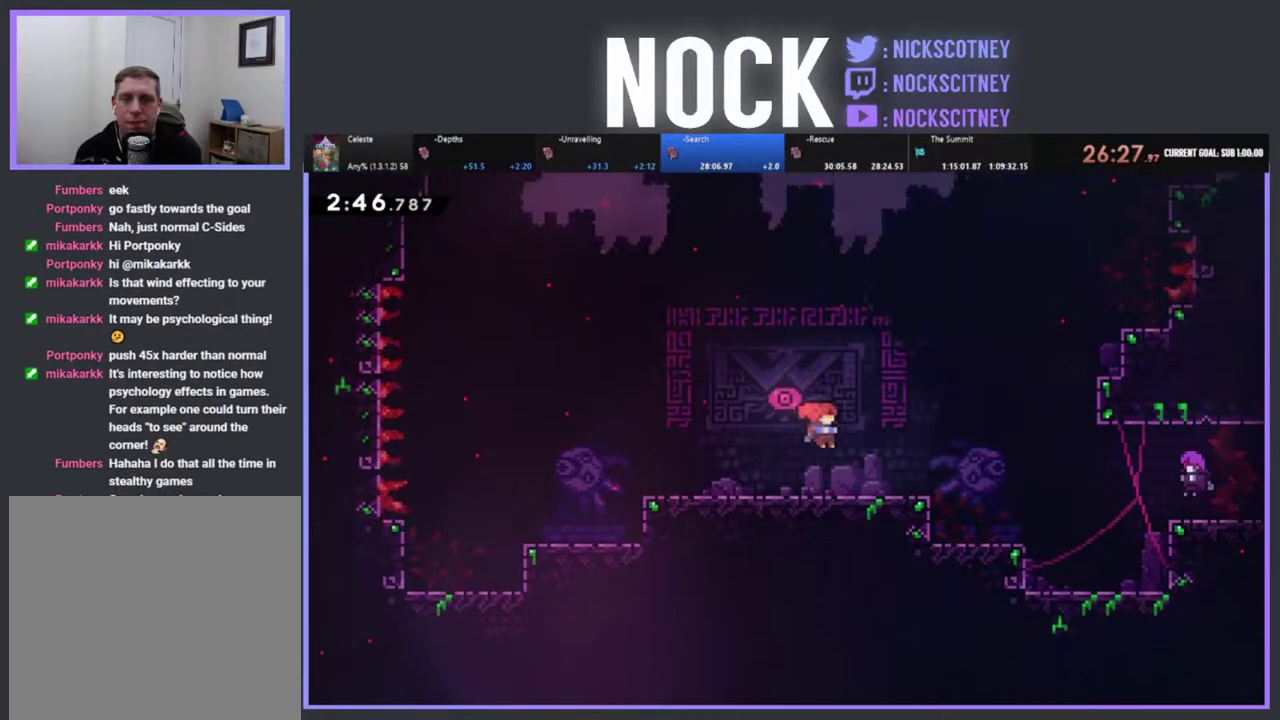
{"buttons": ["R2", "DPAD_DOWN", "DPAD_RIGHT"], "left_stick": "center", "events": [[133, "CIRCLE", "down"], [217, "CIRCLE", "up"], [300, "CROSS", "down"], [450, "CROSS", "up"]]}
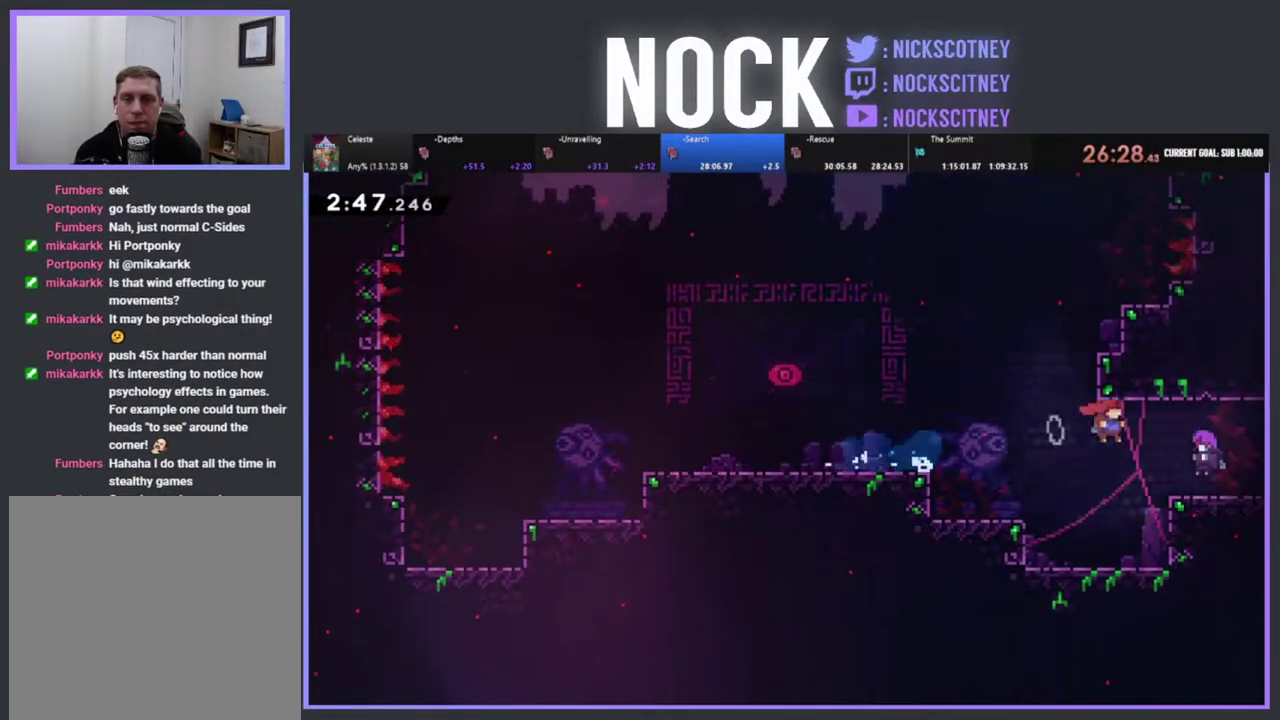
{"buttons": ["R2", "DPAD_RIGHT"], "left_stick": "center", "events": [[33, "DPAD_DOWN", "up"], [100, "CIRCLE", "down"], [300, "CIRCLE", "up"]]}
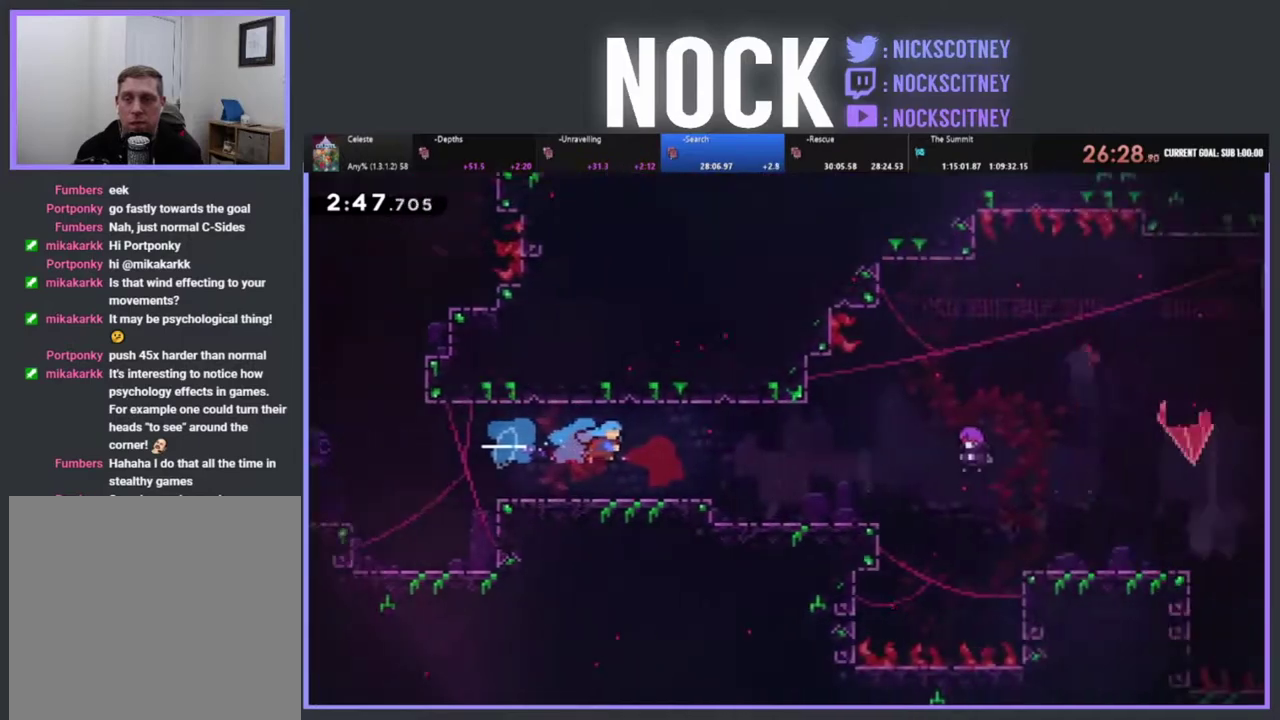
{"buttons": ["R2", "DPAD_RIGHT"], "left_stick": "center", "events": []}
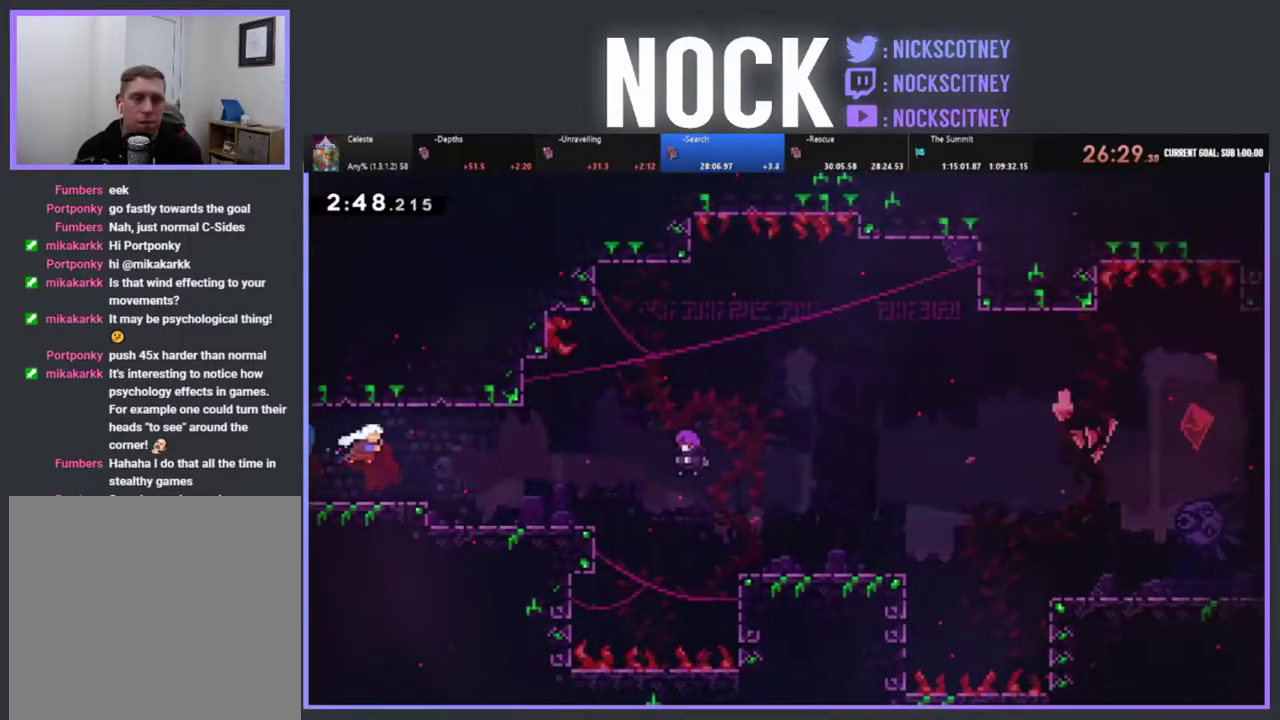
{"buttons": ["DPAD_RIGHT"], "left_stick": "center", "events": [[67, "CIRCLE", "down"], [317, "CIRCLE", "up"], [417, "R2", "up"]]}
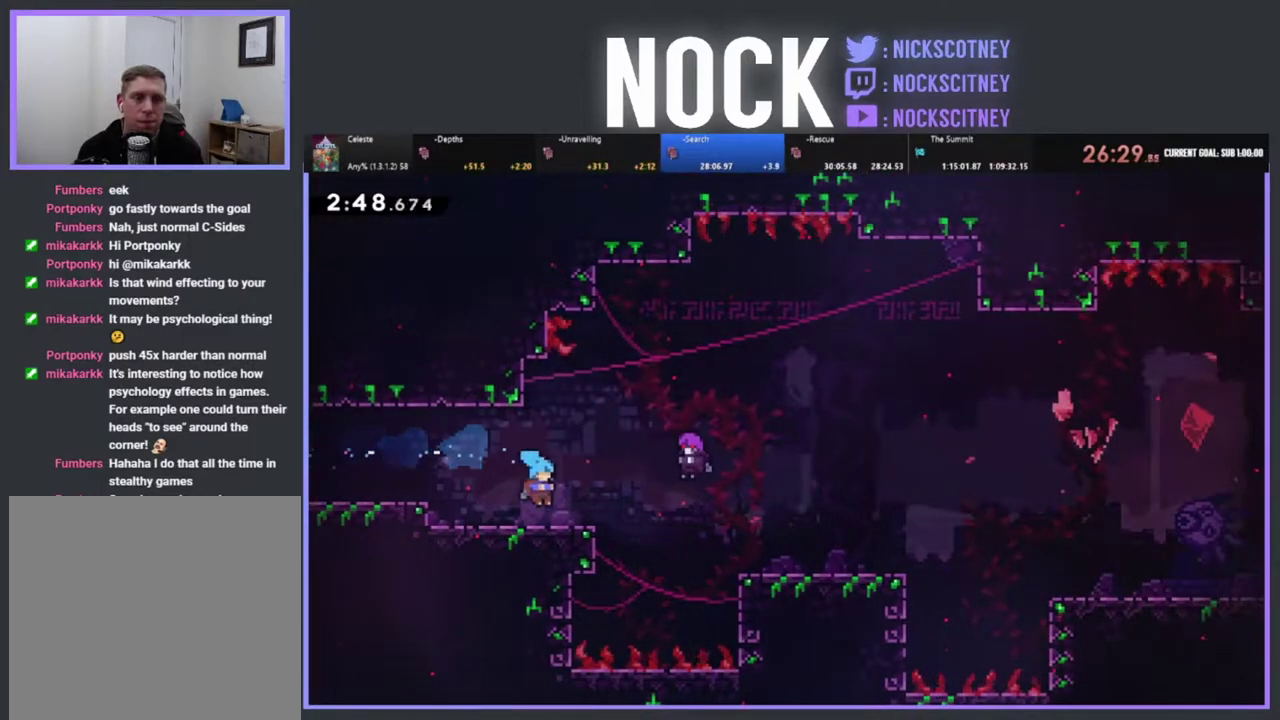
{"buttons": ["CROSS"], "left_stick": "center", "events": [[83, "DPAD_RIGHT", "up"], [217, "START", "down"], [383, "DPAD_DOWN", "down"], [383, "START", "up"], [467, "DPAD_DOWN", "up"], [500, "CROSS", "down"]]}
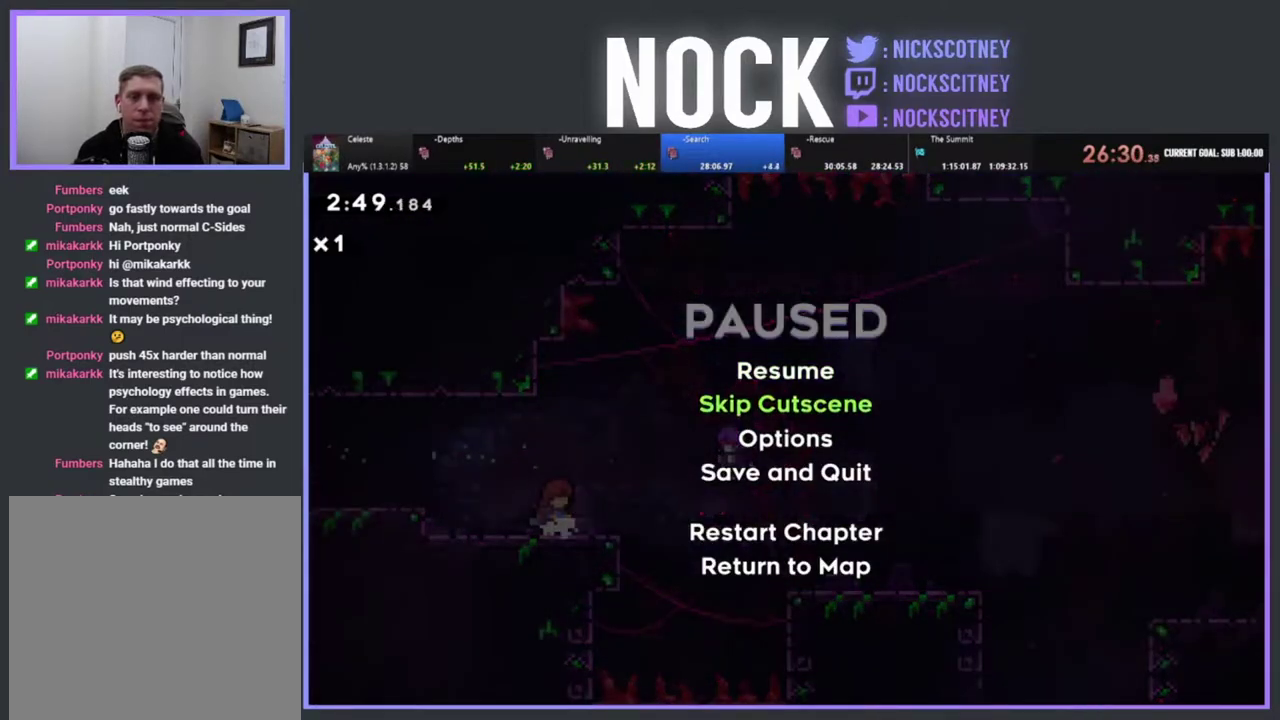
{"buttons": ["DPAD_RIGHT"], "left_stick": "center", "events": [[133, "CROSS", "up"], [483, "DPAD_RIGHT", "down"]]}
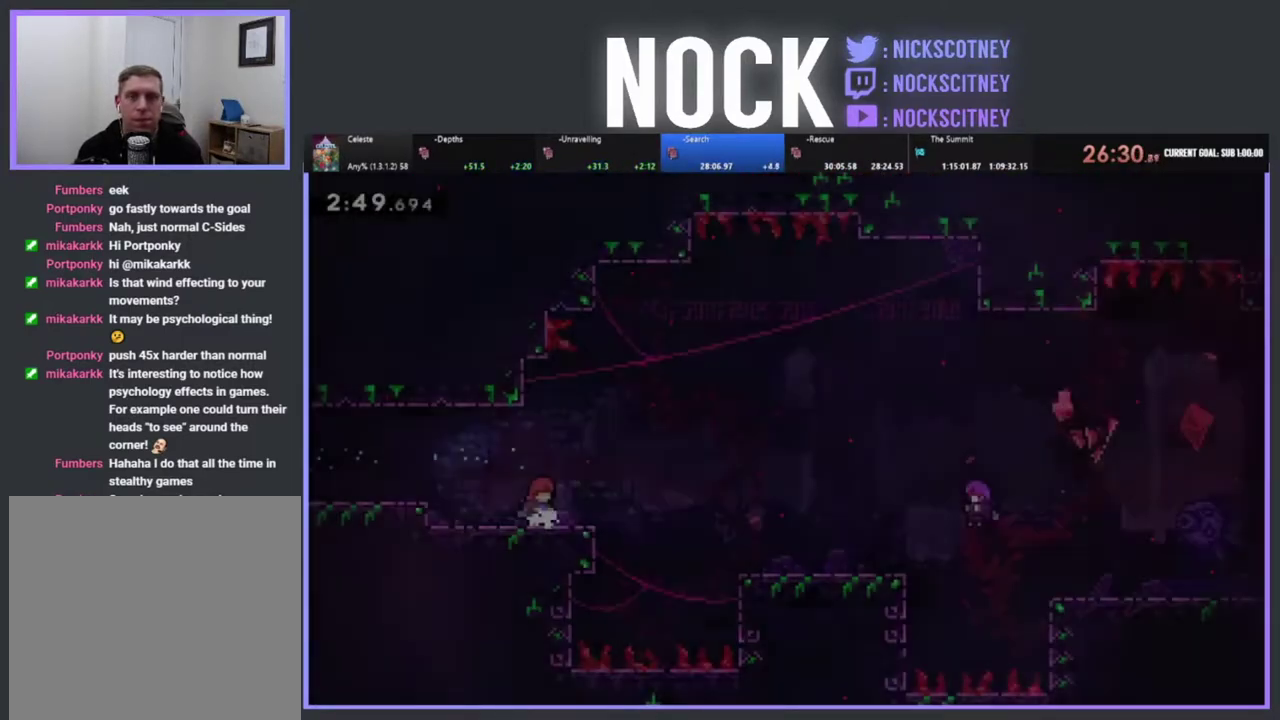
{"buttons": ["DPAD_DOWN", "DPAD_RIGHT"], "left_stick": "center", "events": [[17, "DPAD_DOWN", "down"], [83, "CROSS", "down"], [100, "CIRCLE", "down"], [483, "CROSS", "up"], [500, "CIRCLE", "up"]]}
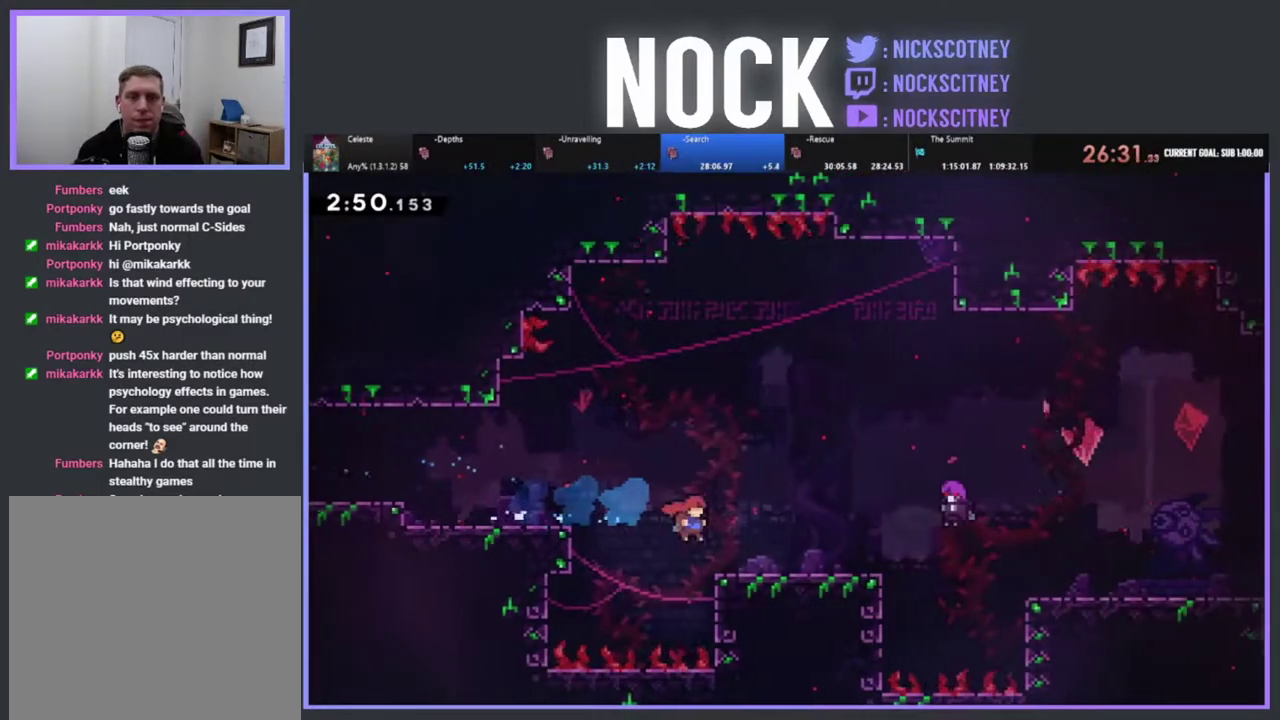
{"buttons": ["DPAD_RIGHT"], "left_stick": "center", "events": [[150, "DPAD_DOWN", "up"]]}
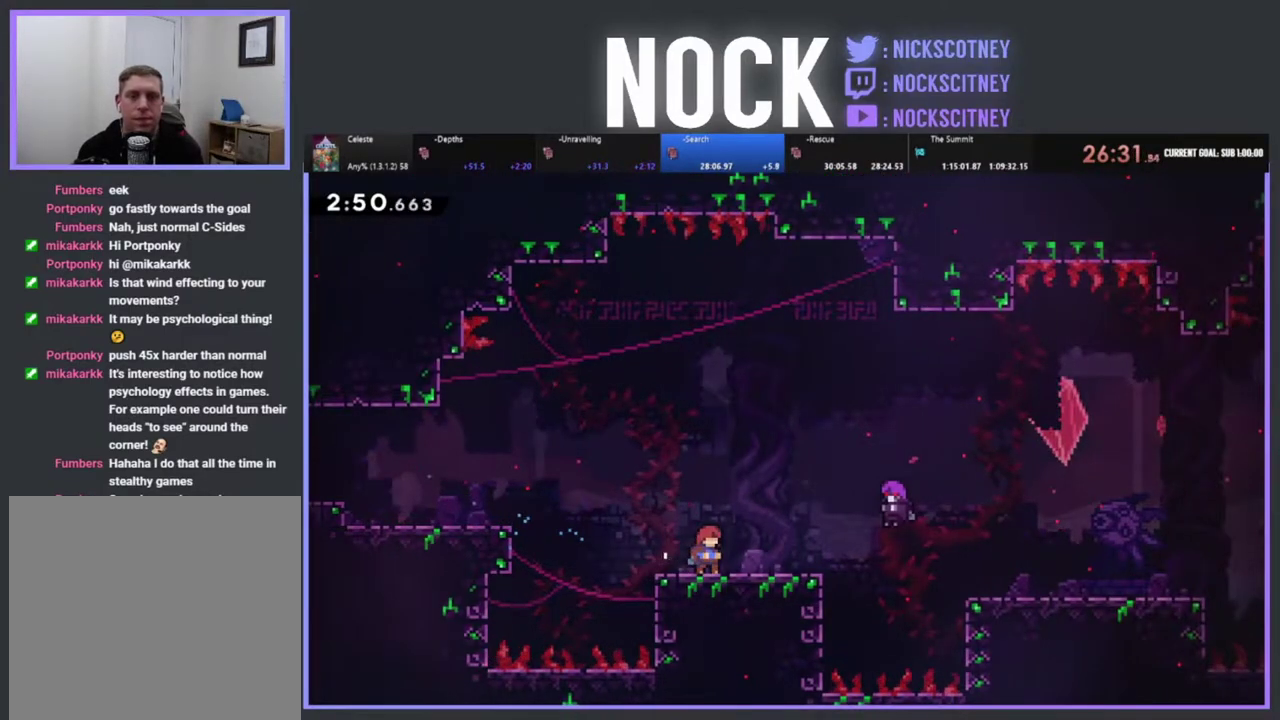
{"buttons": ["CROSS"], "left_stick": "center", "events": [[83, "DPAD_RIGHT", "up"], [117, "START", "down"], [267, "START", "up"], [350, "DPAD_DOWN", "down"], [467, "DPAD_DOWN", "up"], [483, "CROSS", "down"]]}
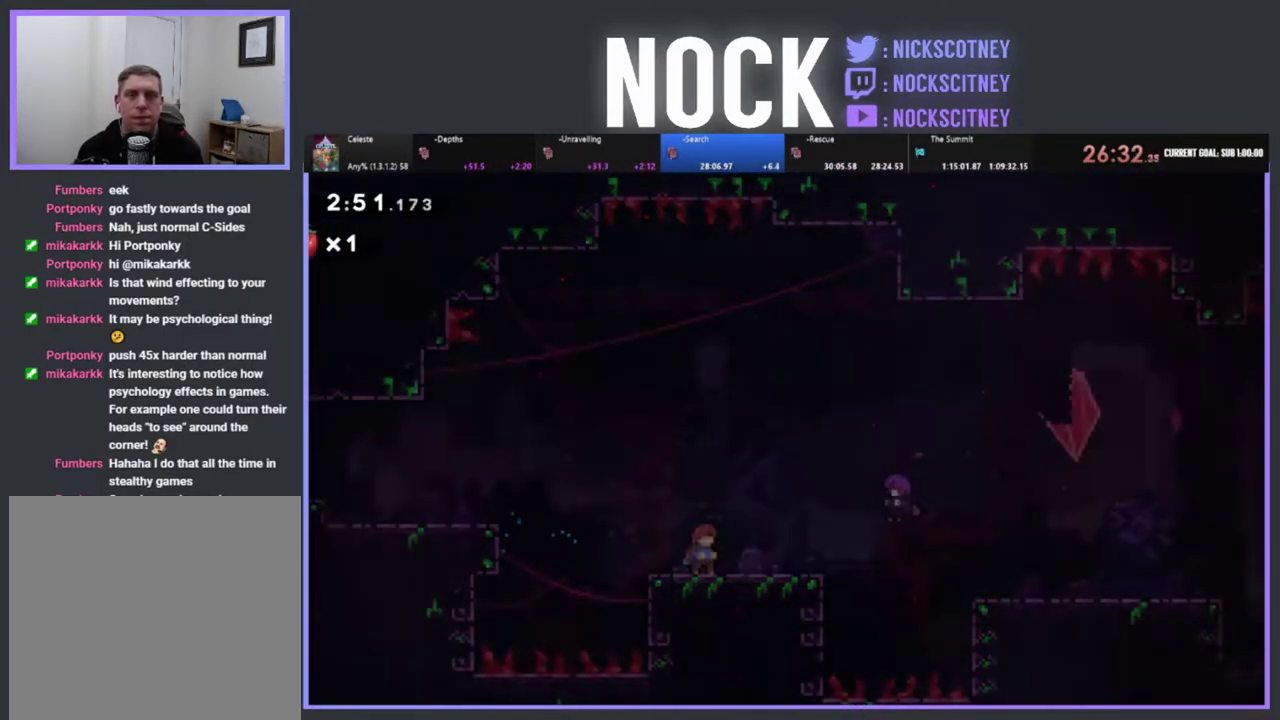
{"buttons": ["R2", "DPAD_RIGHT"], "left_stick": "center", "events": [[100, "CROSS", "up"], [283, "R2", "down"], [500, "DPAD_RIGHT", "down"]]}
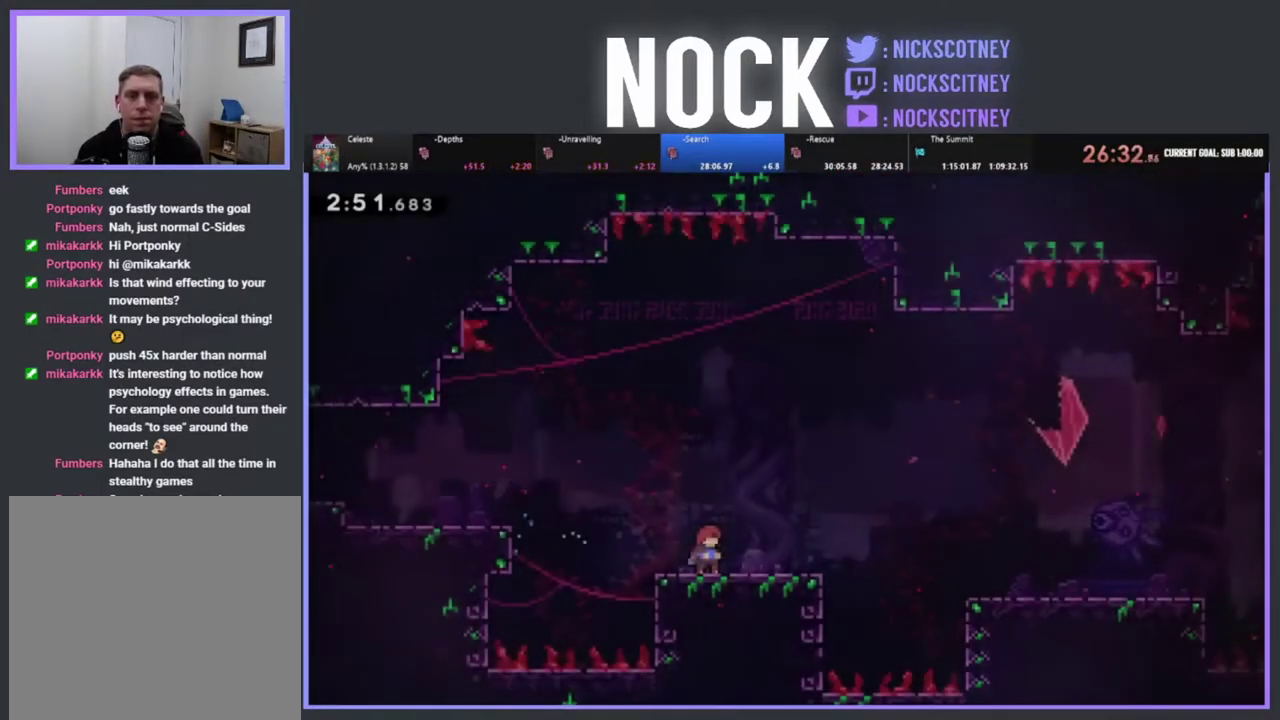
{"buttons": ["R2"], "left_stick": "center", "events": [[117, "CROSS", "down"], [133, "DPAD_RIGHT", "up"], [267, "CROSS", "up"]]}
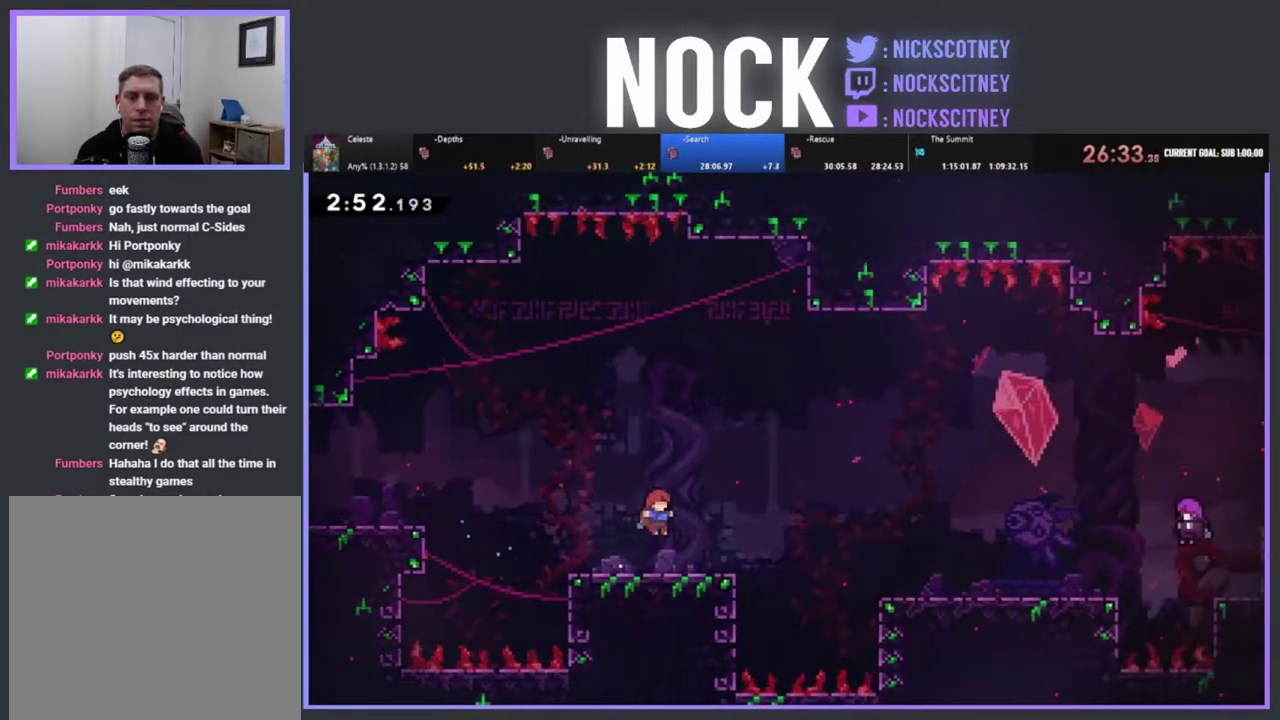
{"buttons": ["R2", "DPAD_RIGHT"], "left_stick": "center", "events": [[17, "DPAD_RIGHT", "down"], [83, "CIRCLE", "down"], [117, "DPAD_DOWN", "down"], [167, "CIRCLE", "up"], [233, "CROSS", "down"], [233, "DPAD_DOWN", "up"], [467, "CROSS", "up"]]}
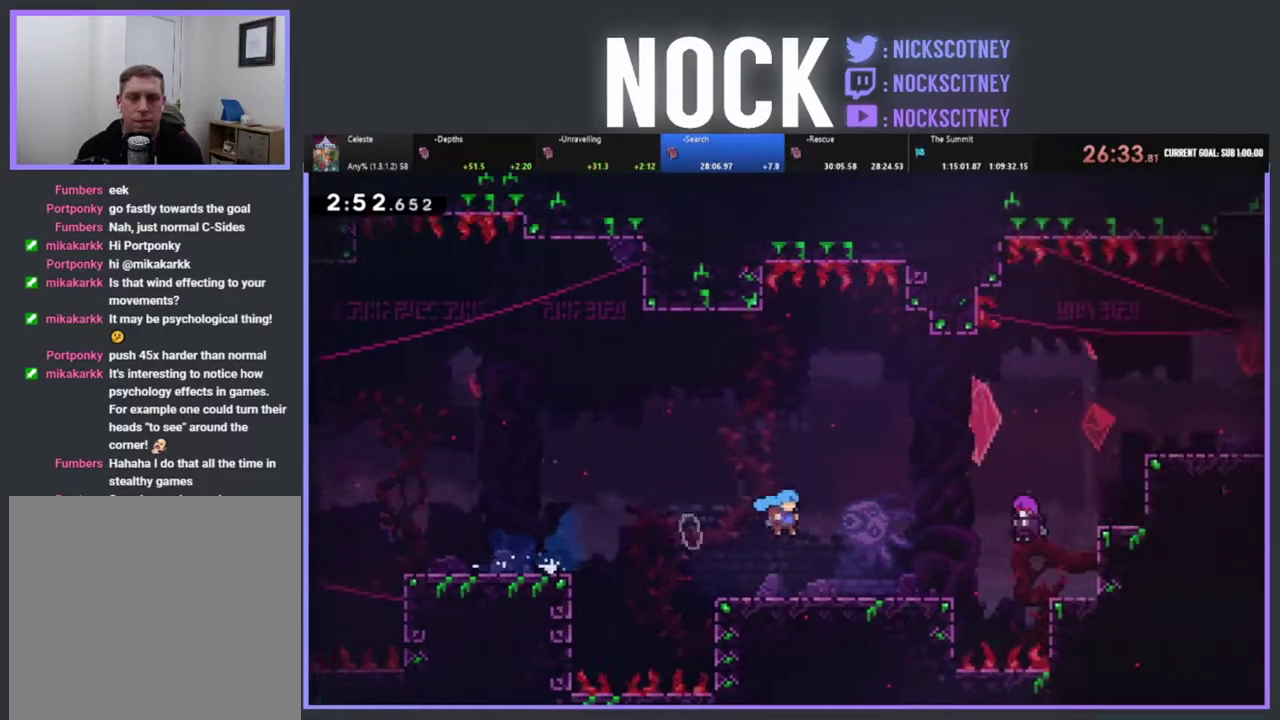
{"buttons": [], "left_stick": "center", "events": [[250, "R2", "up"], [317, "START", "down"], [333, "DPAD_RIGHT", "up"], [483, "START", "up"]]}
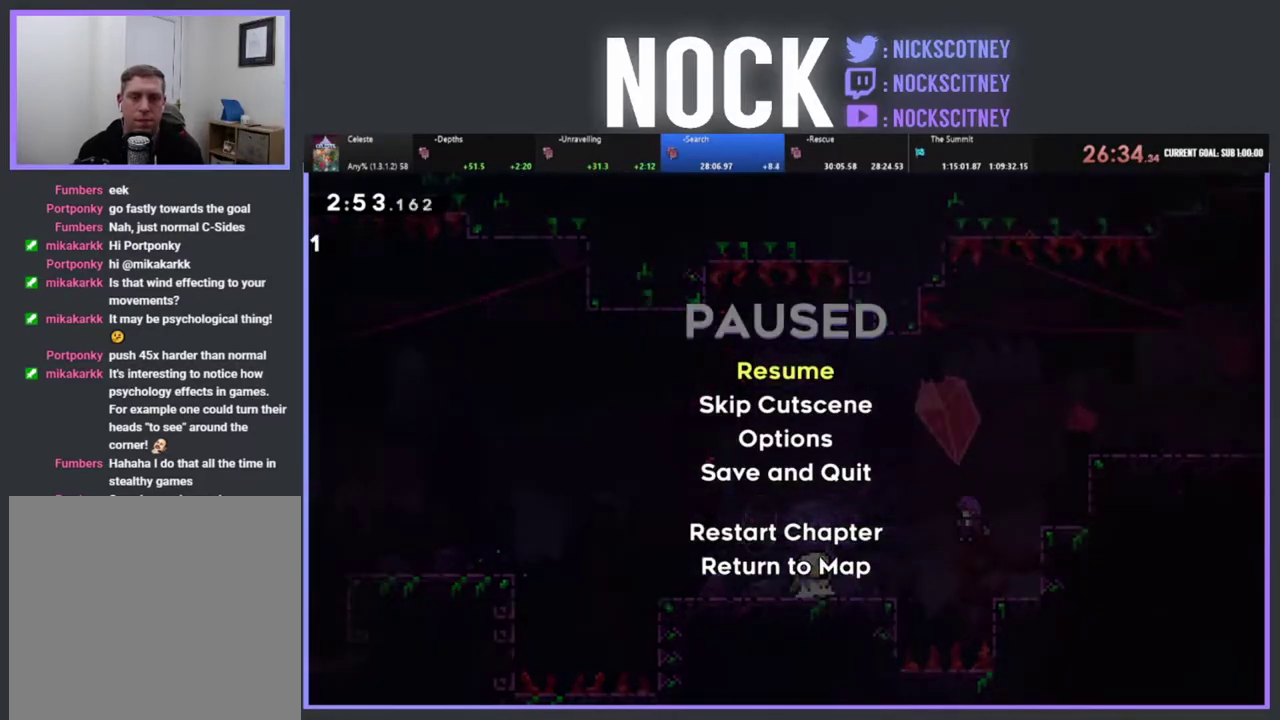
{"buttons": ["DPAD_RIGHT"], "left_stick": "center", "events": [[33, "DPAD_DOWN", "down"], [133, "CROSS", "down"], [133, "DPAD_DOWN", "up"], [250, "CROSS", "up"], [450, "DPAD_RIGHT", "down"]]}
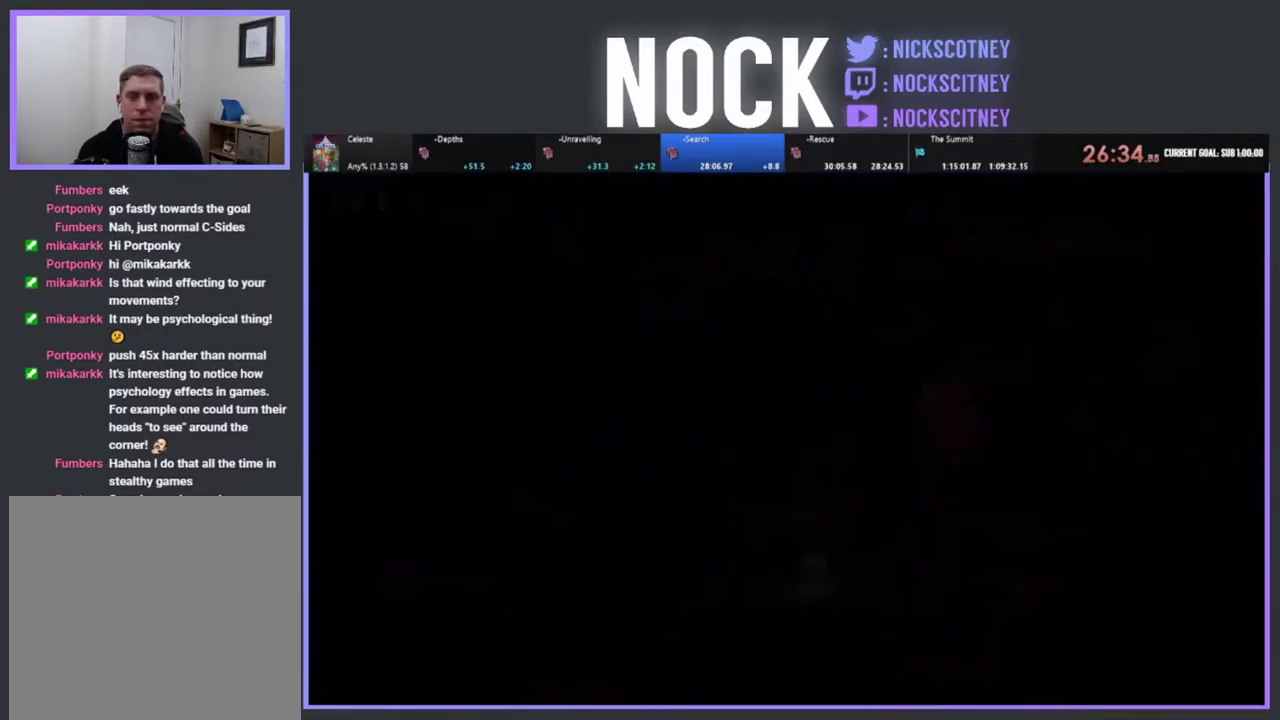
{"buttons": ["CROSS", "CIRCLE", "R2", "DPAD_DOWN", "DPAD_RIGHT"], "left_stick": "center", "events": [[67, "R2", "down"], [200, "DPAD_DOWN", "down"], [283, "CIRCLE", "down"], [300, "CROSS", "down"]]}
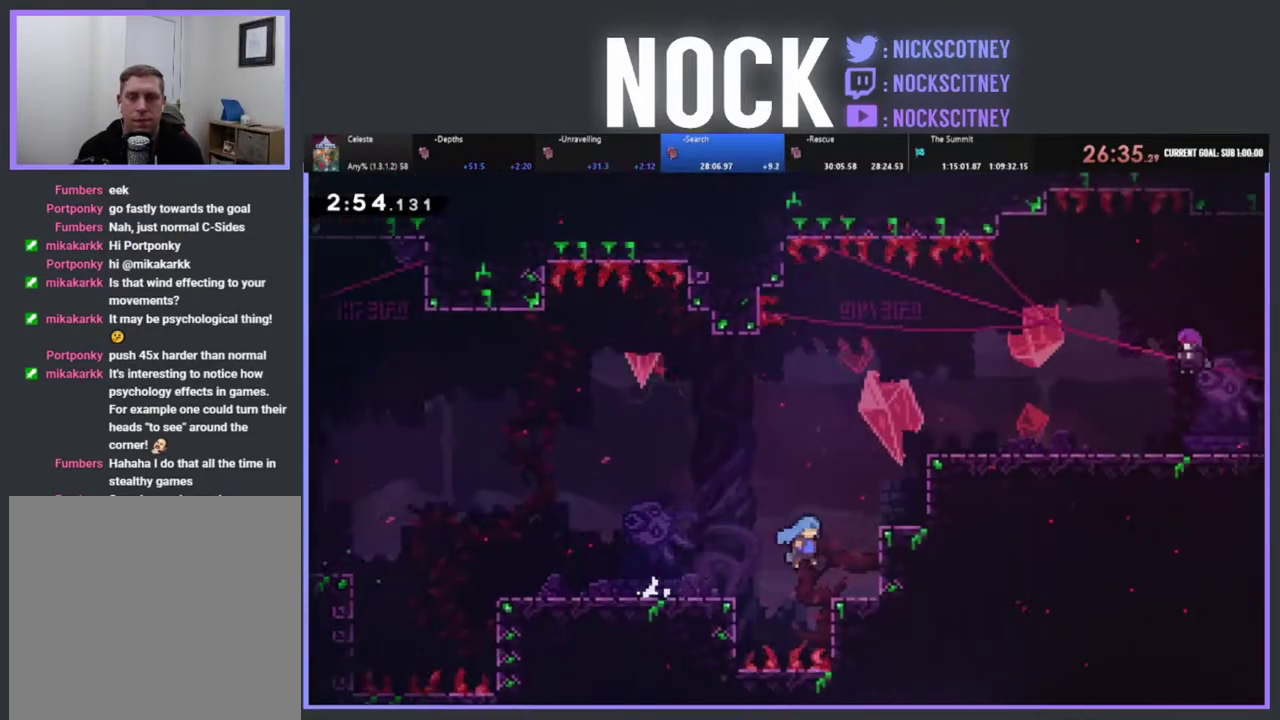
{"buttons": ["CROSS", "R2", "DPAD_RIGHT"], "left_stick": "center", "events": [[17, "DPAD_DOWN", "up"], [83, "CROSS", "up"], [133, "CIRCLE", "up"], [133, "DPAD_UP", "down"], [200, "CROSS", "down"], [333, "CROSS", "up"], [400, "CROSS", "down"], [467, "DPAD_UP", "up"]]}